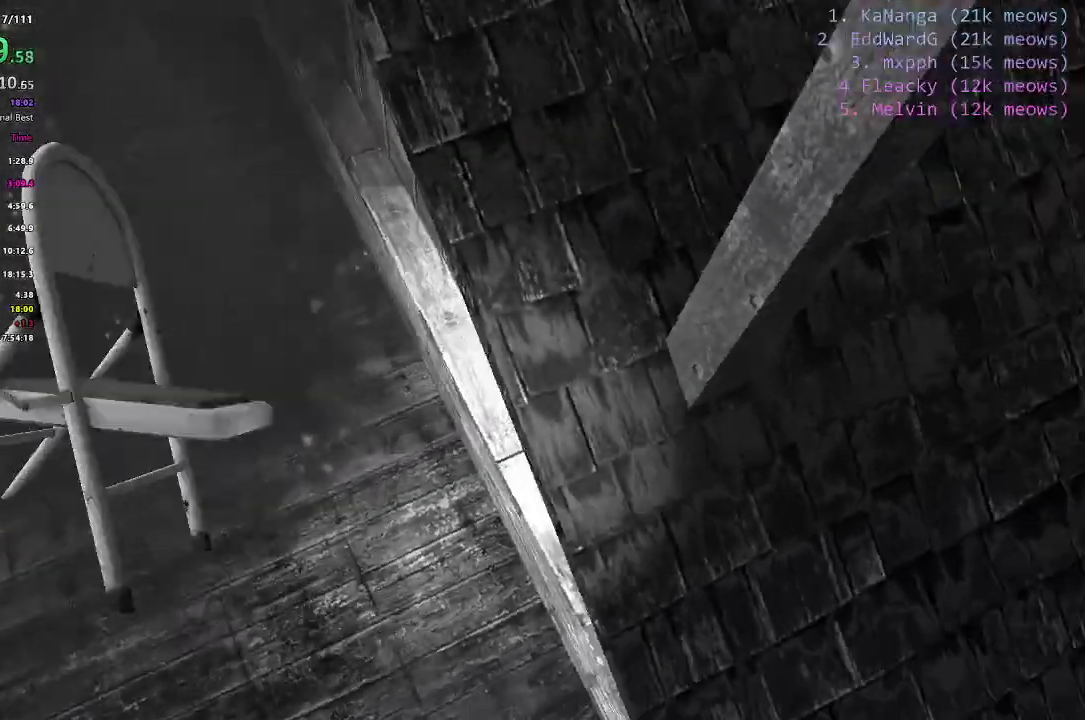
Gameplay with keyboard; each line is a JSON object with the keys held at the frame after it. "events" lists presses ("down") and releases ("up") of "1", "2", "3", "4", "5", "a", "alt", "c", "caps_lock", "ctrl", "d", "e", "f", "g", "q", "r", "s", "shift", "space", "t", "tab", "v", "w", "x" and "z" between this image and that frame as [ms after this image, input, new state], when the widget could be followed in between. No other keys are recorded. Mouse input is not recorded.
{"keys": ["ctrl", "d"], "events": []}
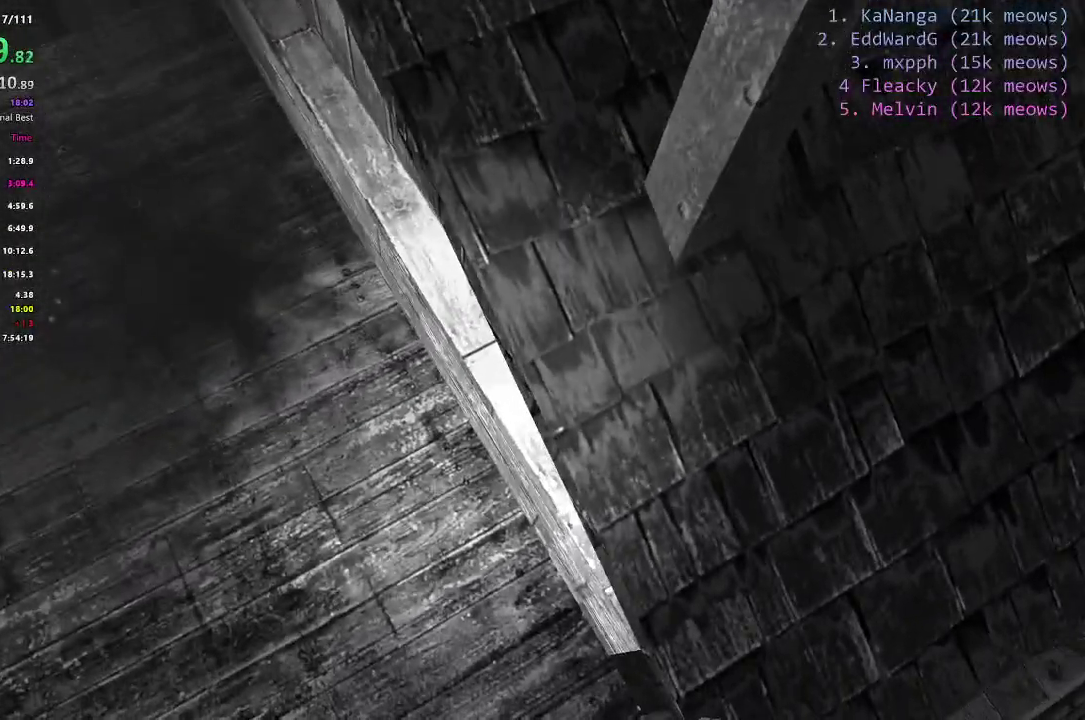
{"keys": [], "events": [[117, "ctrl", "up"], [267, "d", "up"]]}
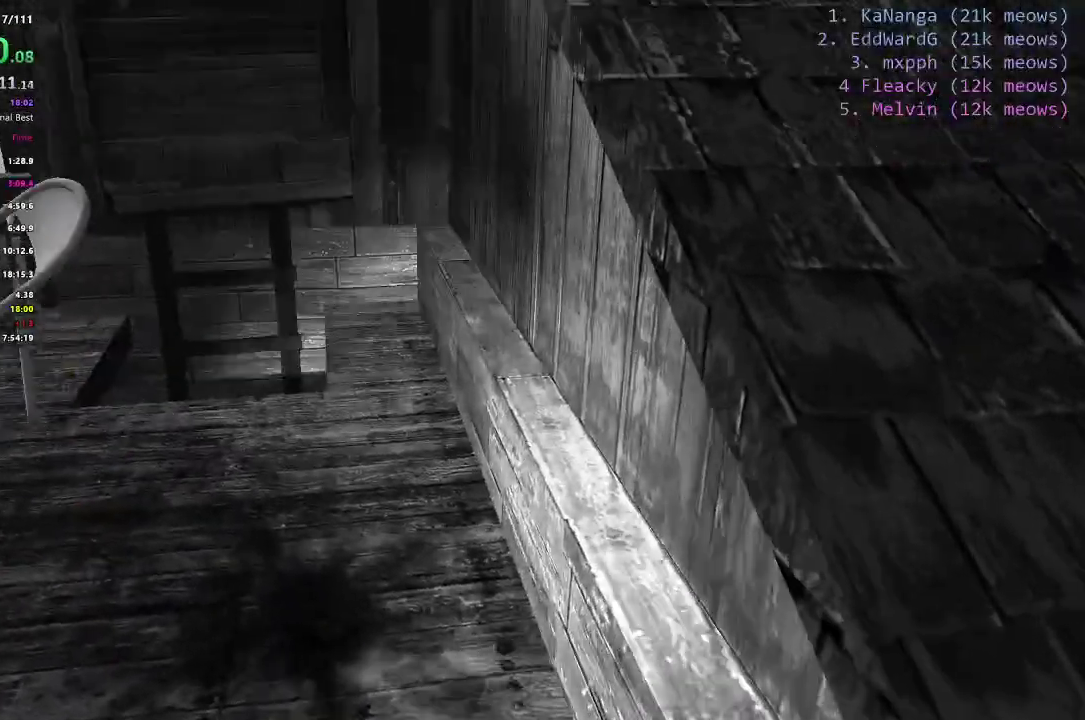
{"keys": [], "events": []}
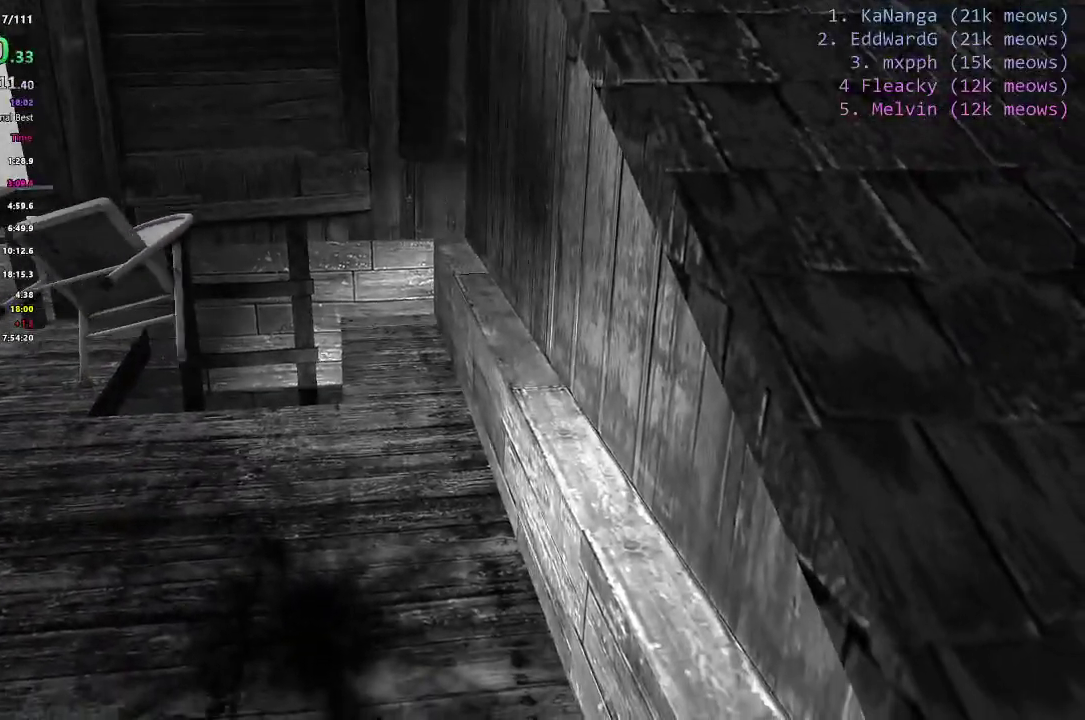
{"keys": [], "events": []}
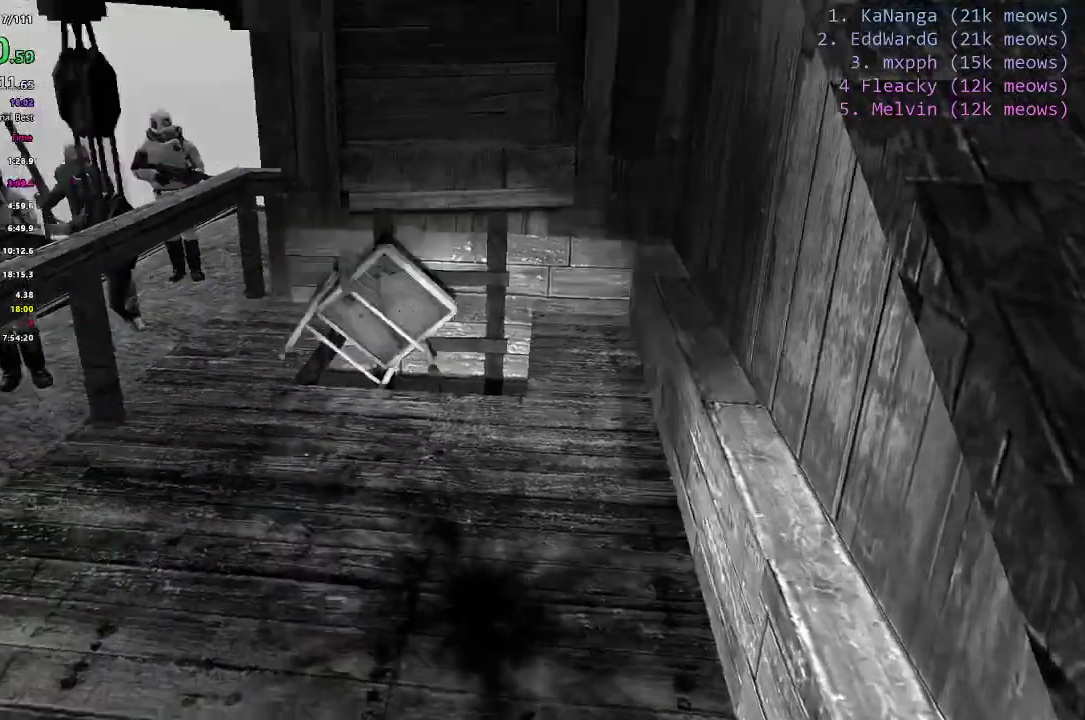
{"keys": [], "events": []}
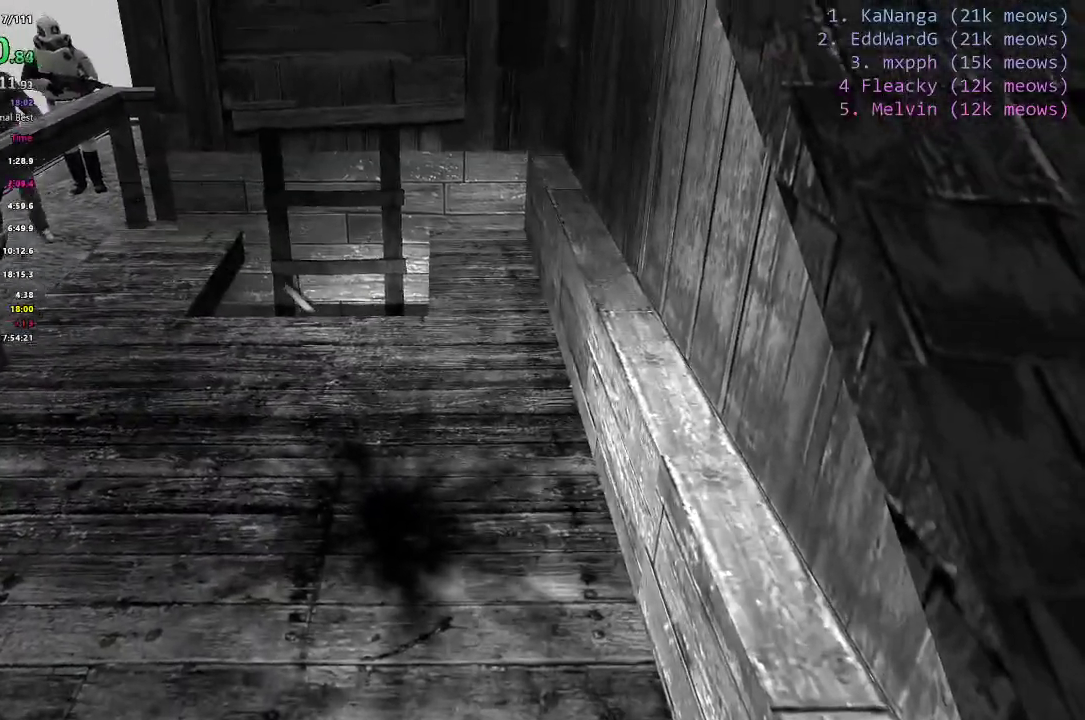
{"keys": [], "events": []}
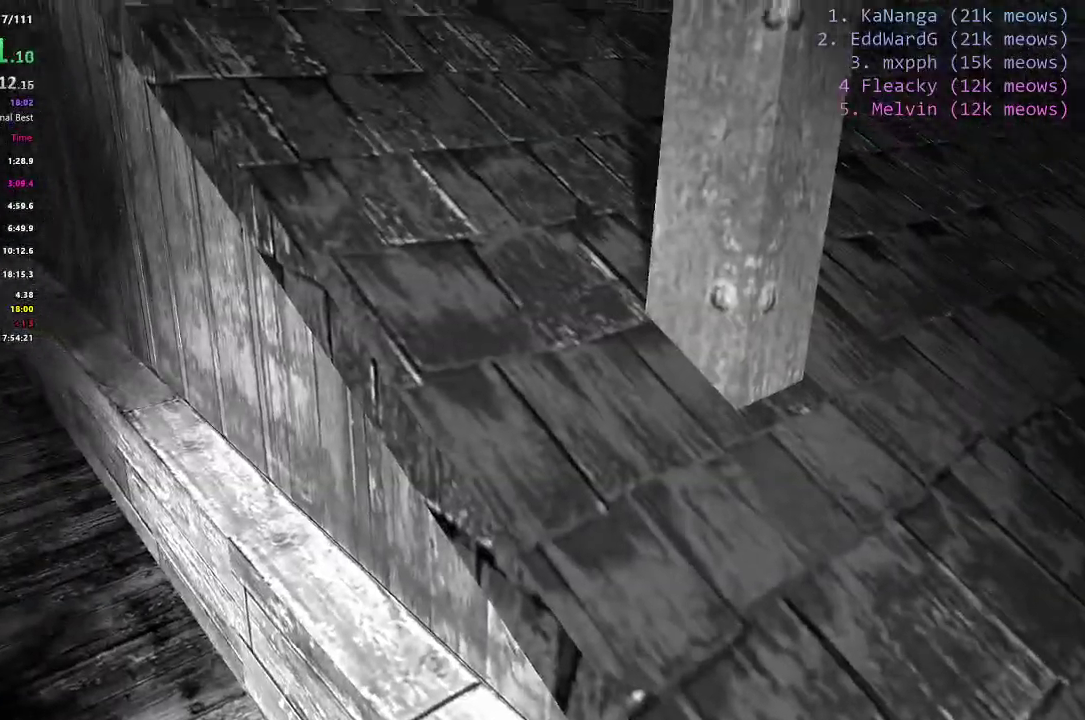
{"keys": [], "events": []}